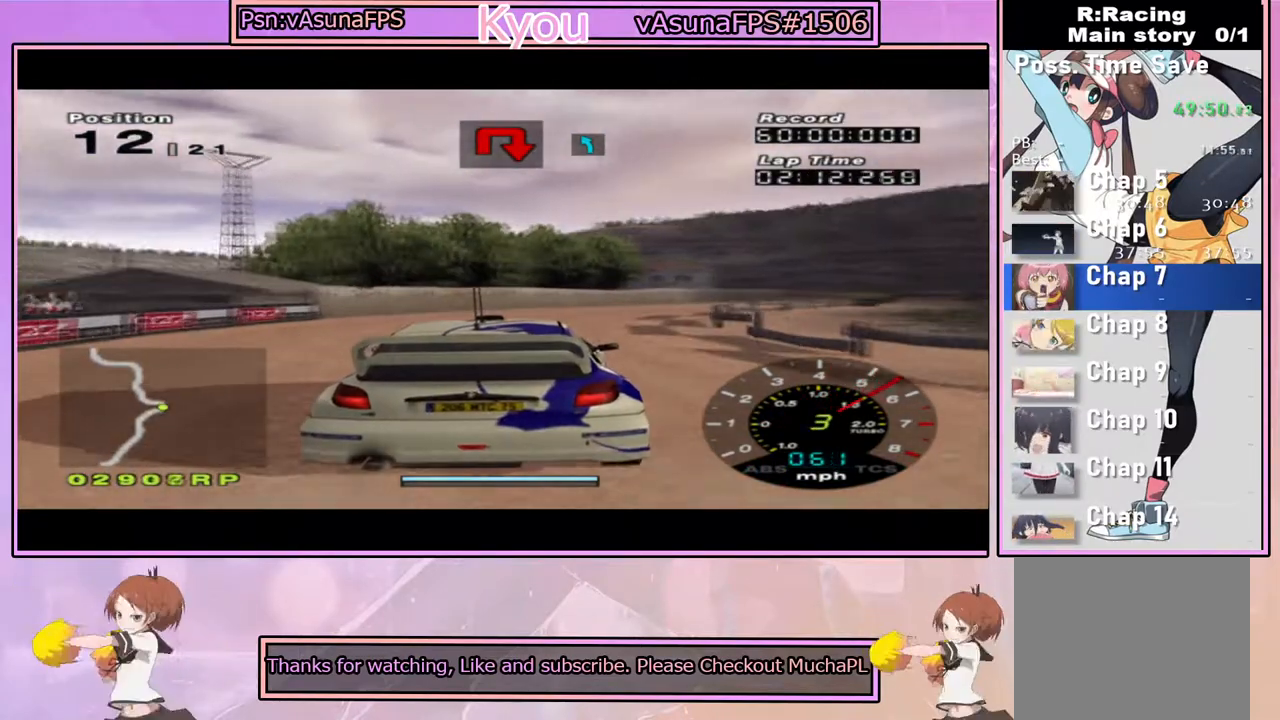
Gameplay with a controller (PlayStation layout); each line is a JSON object with the inputs held at the frame after it. "events" lists button and stick changes between this image and that frame as [ms after this image, input, new state], when the widget could be followed in between.
{"buttons": ["CROSS"], "left_stick": "right", "right_stick": "center", "events": [[233, "left_stick", "center"], [500, "left_stick", "right"]]}
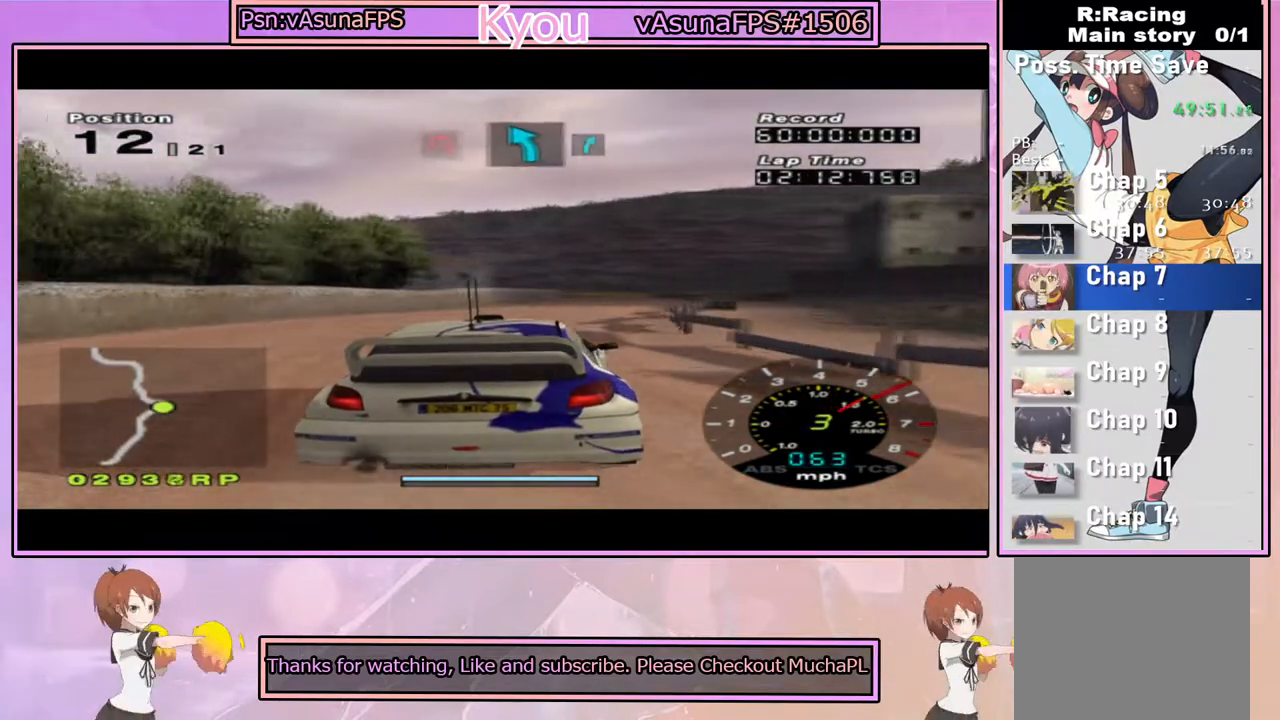
{"buttons": ["CROSS"], "left_stick": "center", "right_stick": "center", "events": [[117, "left_stick", "center"], [217, "left_stick", "left"], [300, "left_stick", "center"]]}
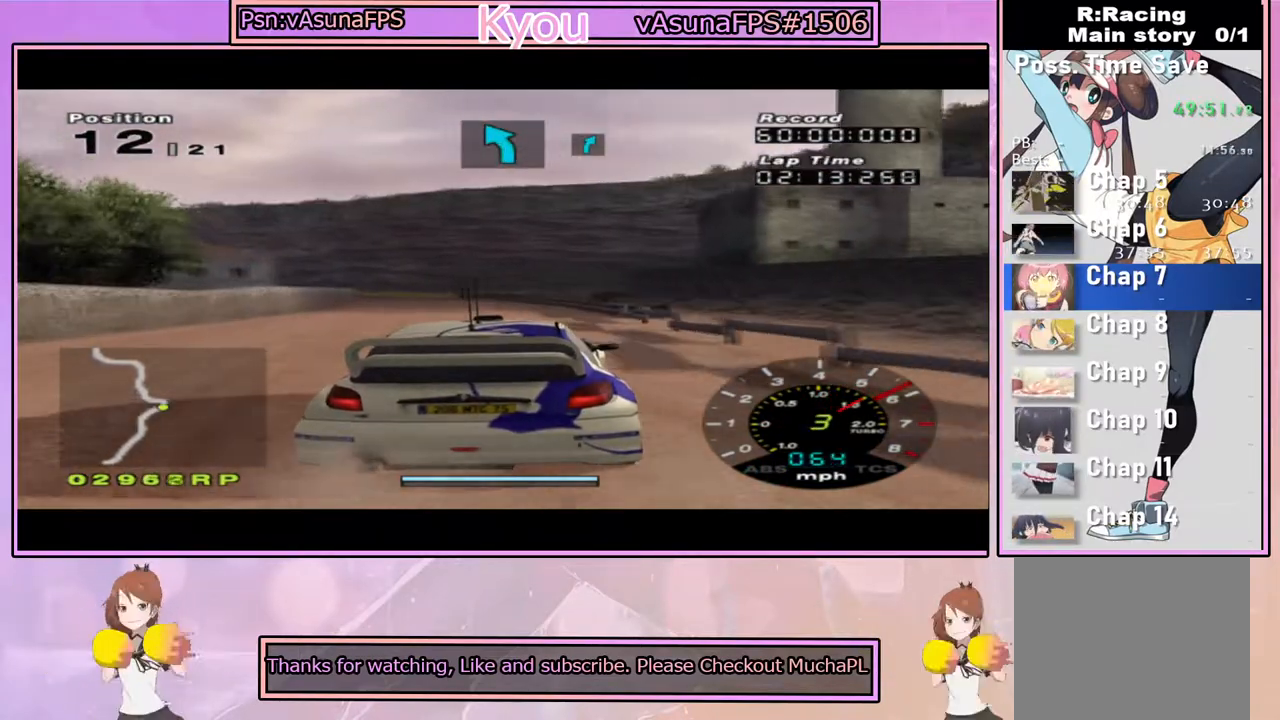
{"buttons": ["CROSS"], "left_stick": "center", "right_stick": "center", "events": [[233, "left_stick", "left"], [433, "left_stick", "center"]]}
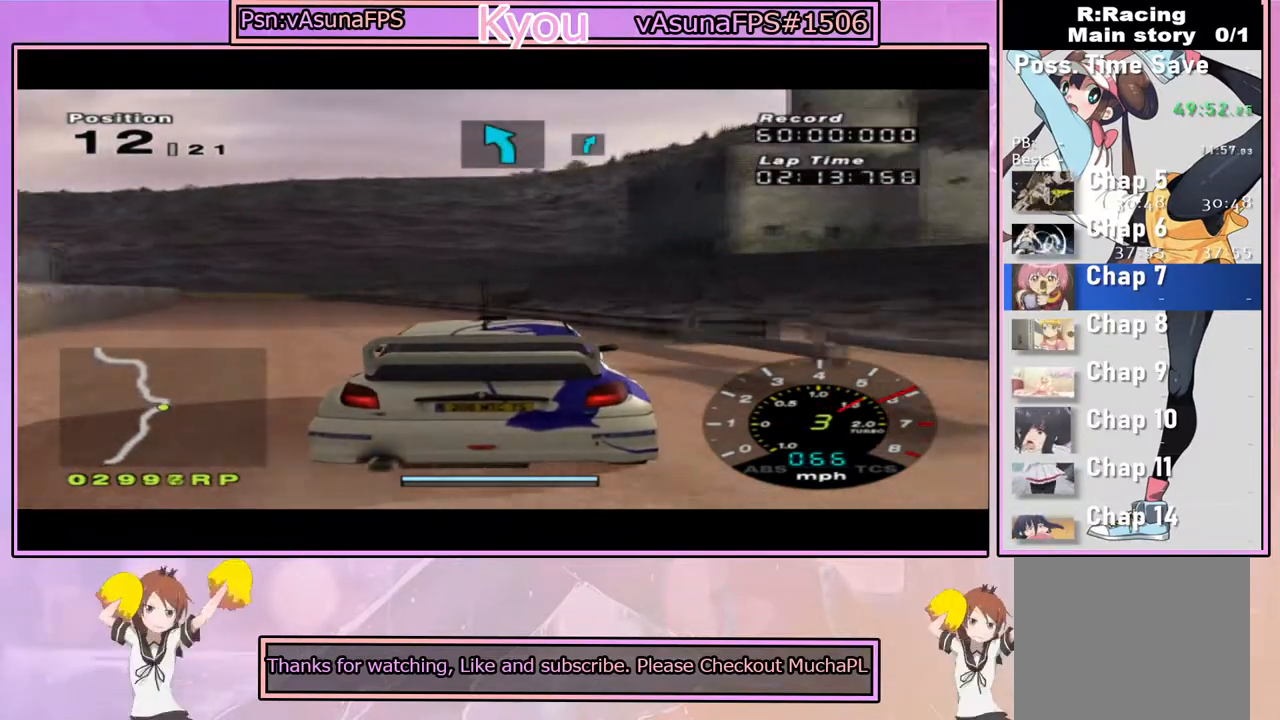
{"buttons": ["CROSS"], "left_stick": "center", "right_stick": "center", "events": [[183, "left_stick", "left"], [383, "left_stick", "center"]]}
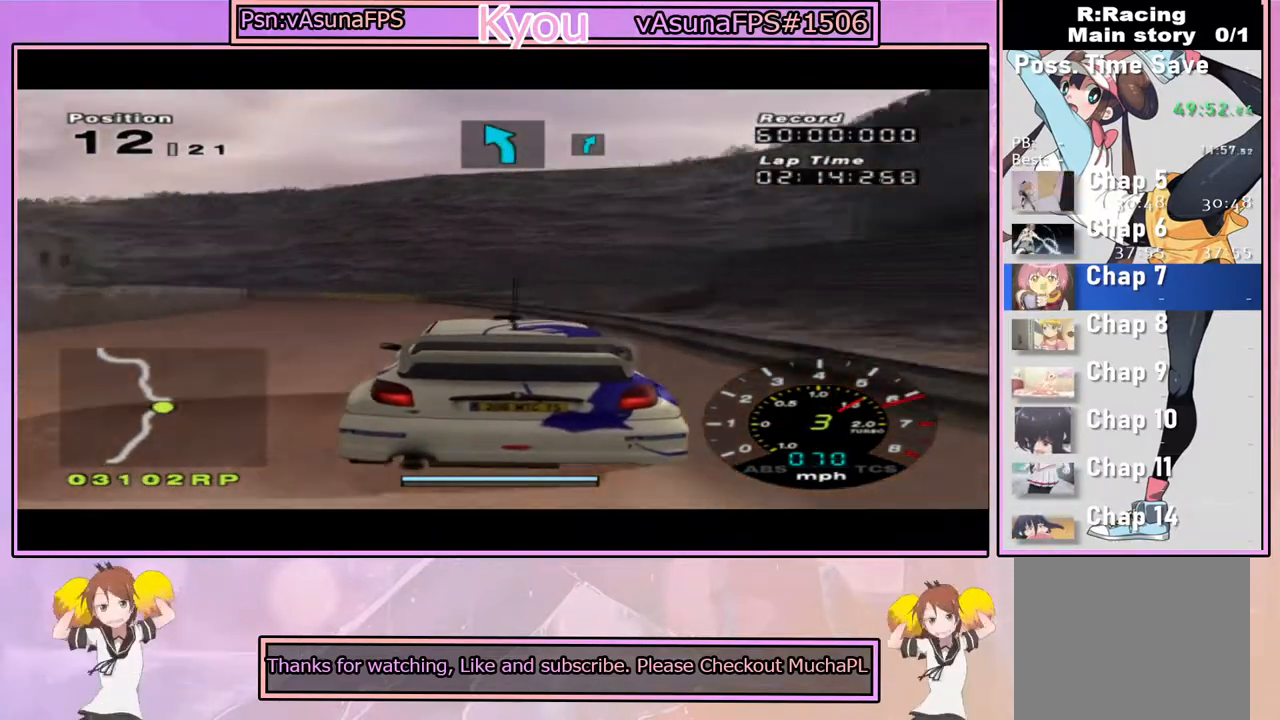
{"buttons": ["CROSS"], "left_stick": "center", "right_stick": "center", "events": []}
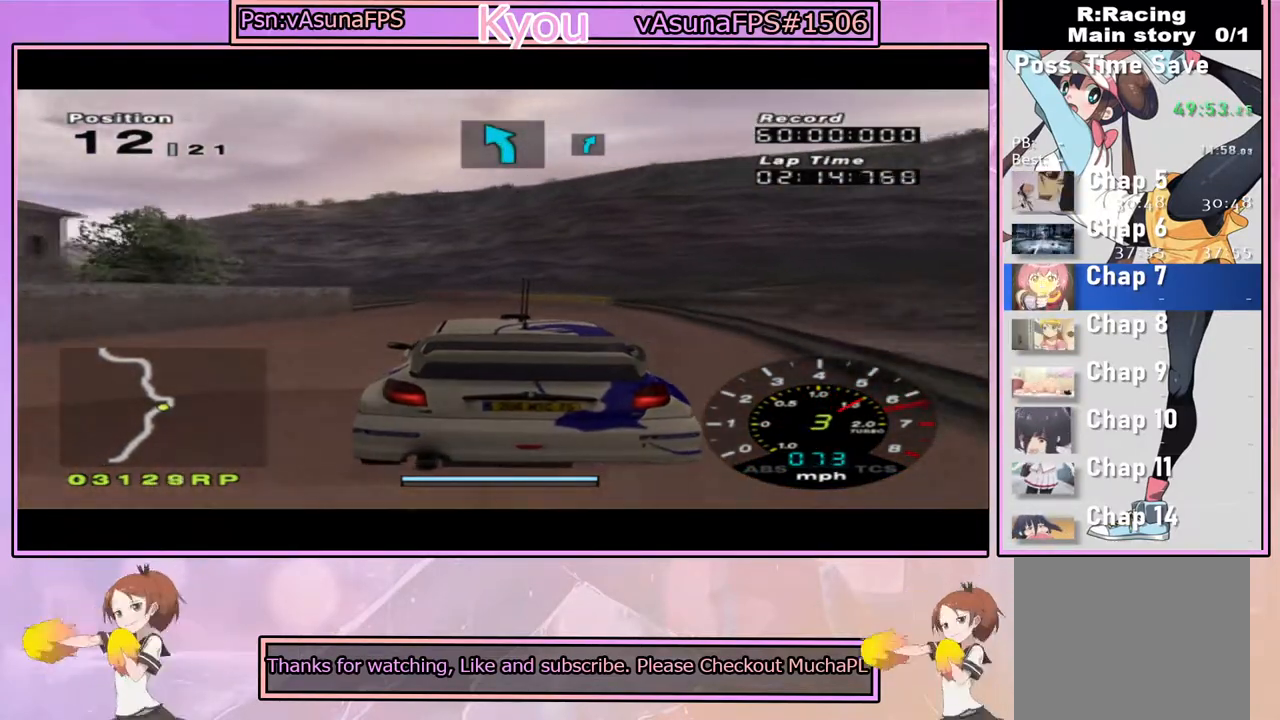
{"buttons": ["CROSS", "R1"], "left_stick": "center", "right_stick": "center", "events": [[233, "left_stick", "right"], [317, "R1", "down"], [367, "left_stick", "center"]]}
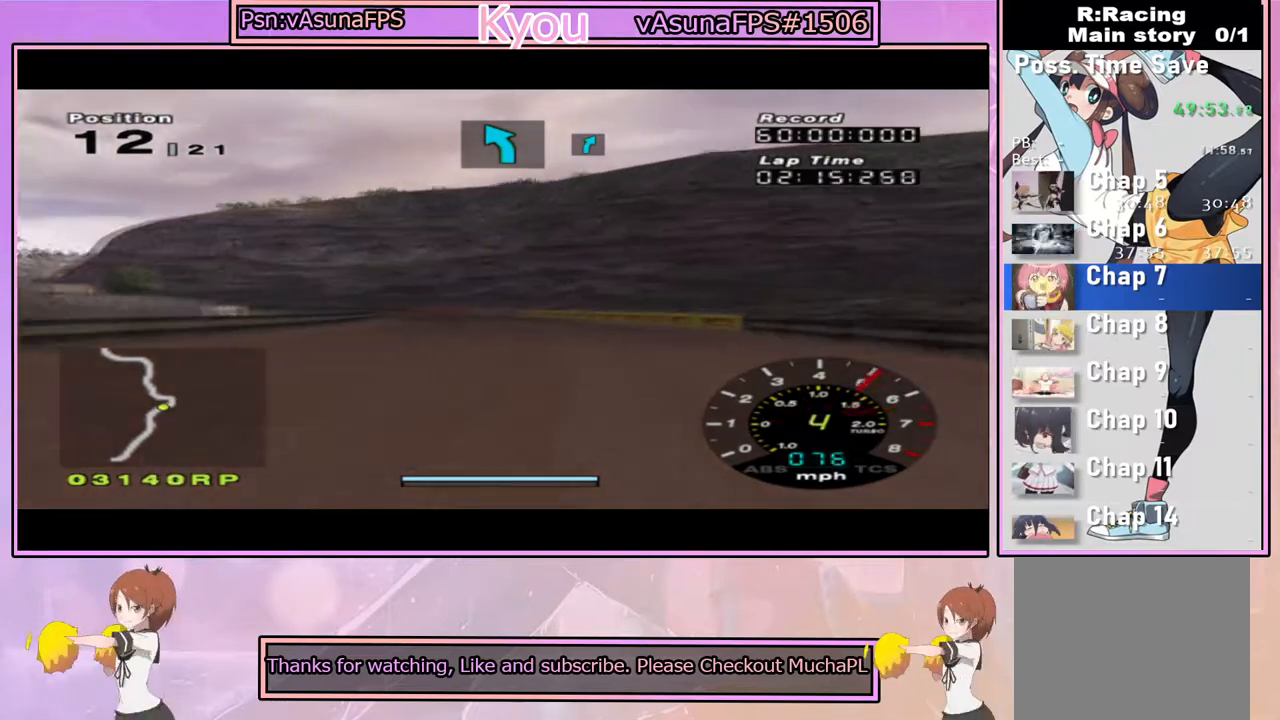
{"buttons": ["CROSS"], "left_stick": "center", "right_stick": "center", "events": [[17, "R1", "up"], [200, "left_stick", "left"], [400, "left_stick", "center"]]}
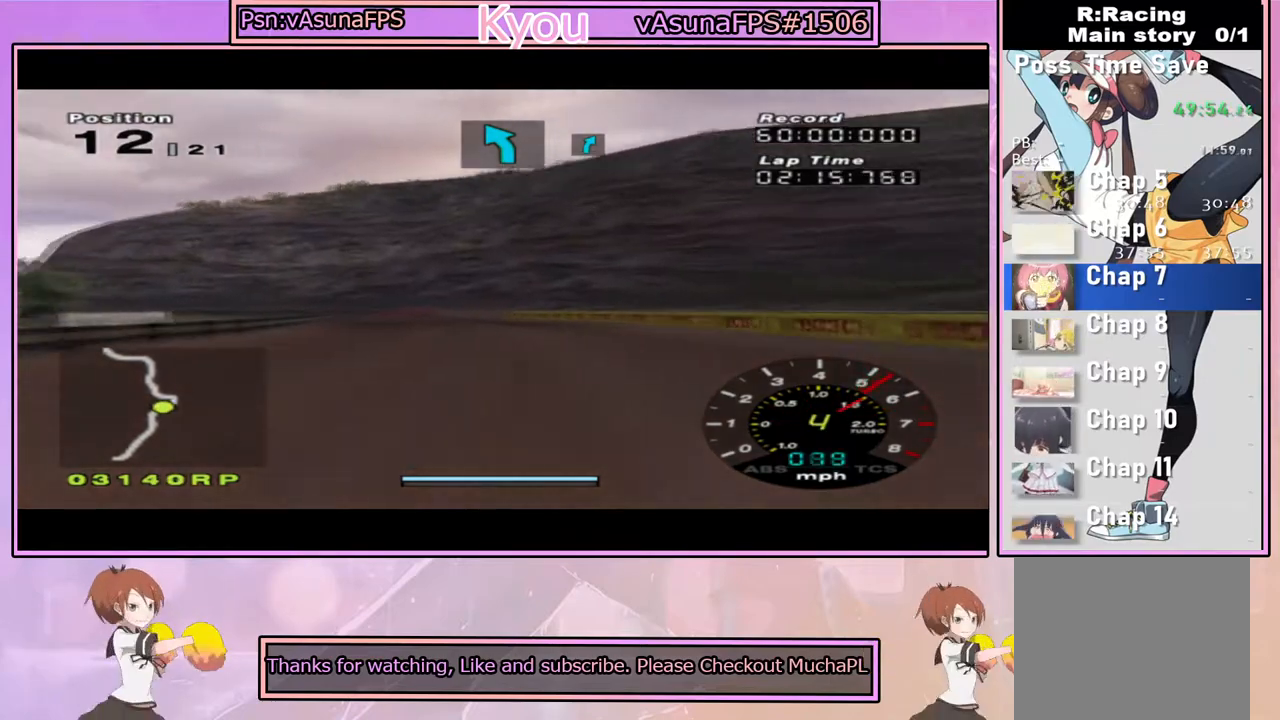
{"buttons": ["CROSS"], "left_stick": "center", "right_stick": "center", "events": [[250, "left_stick", "right"], [400, "left_stick", "center"]]}
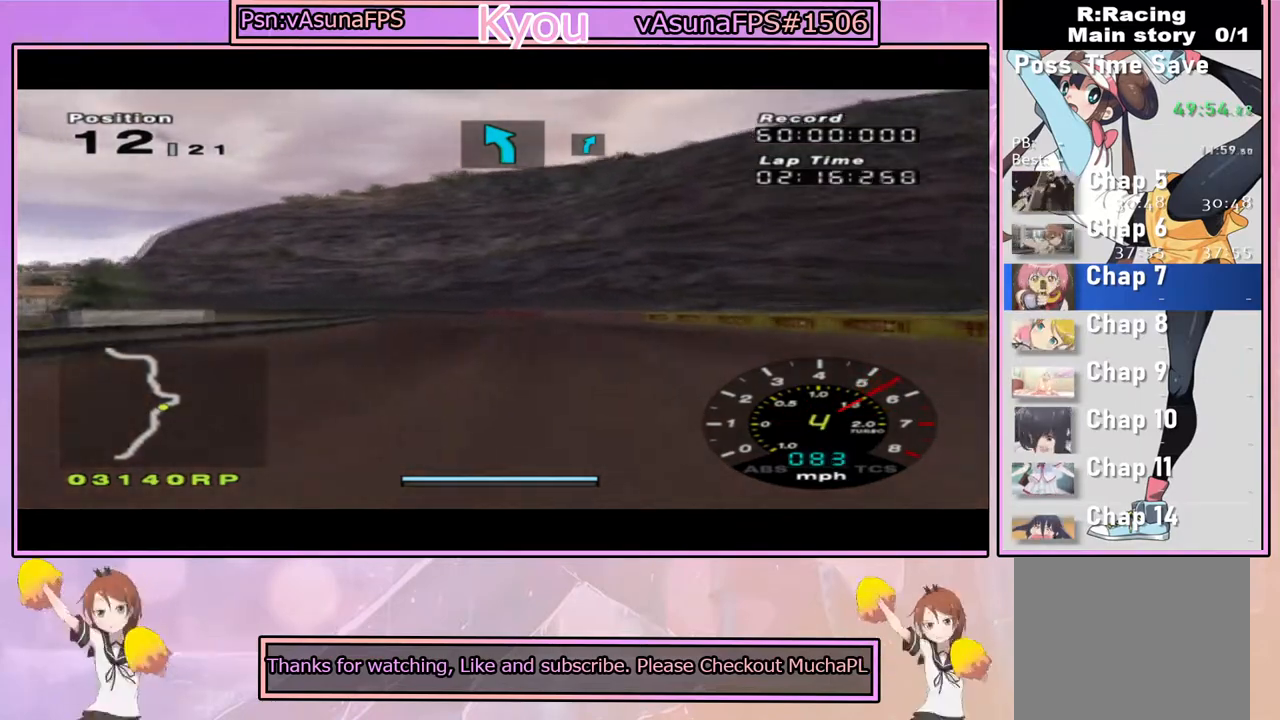
{"buttons": ["CROSS"], "left_stick": "left", "right_stick": "center", "events": [[417, "left_stick", "left"]]}
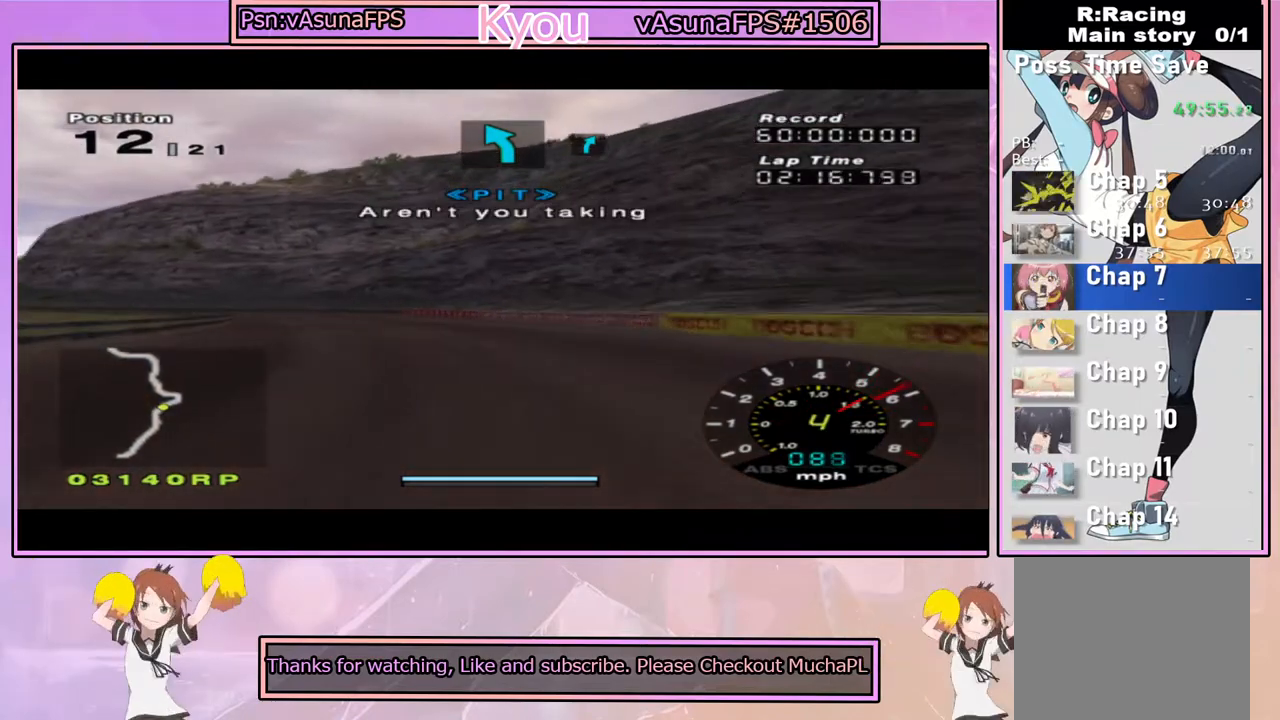
{"buttons": ["CROSS"], "left_stick": "center", "right_stick": "center", "events": [[117, "left_stick", "center"], [283, "left_stick", "left"], [467, "left_stick", "center"]]}
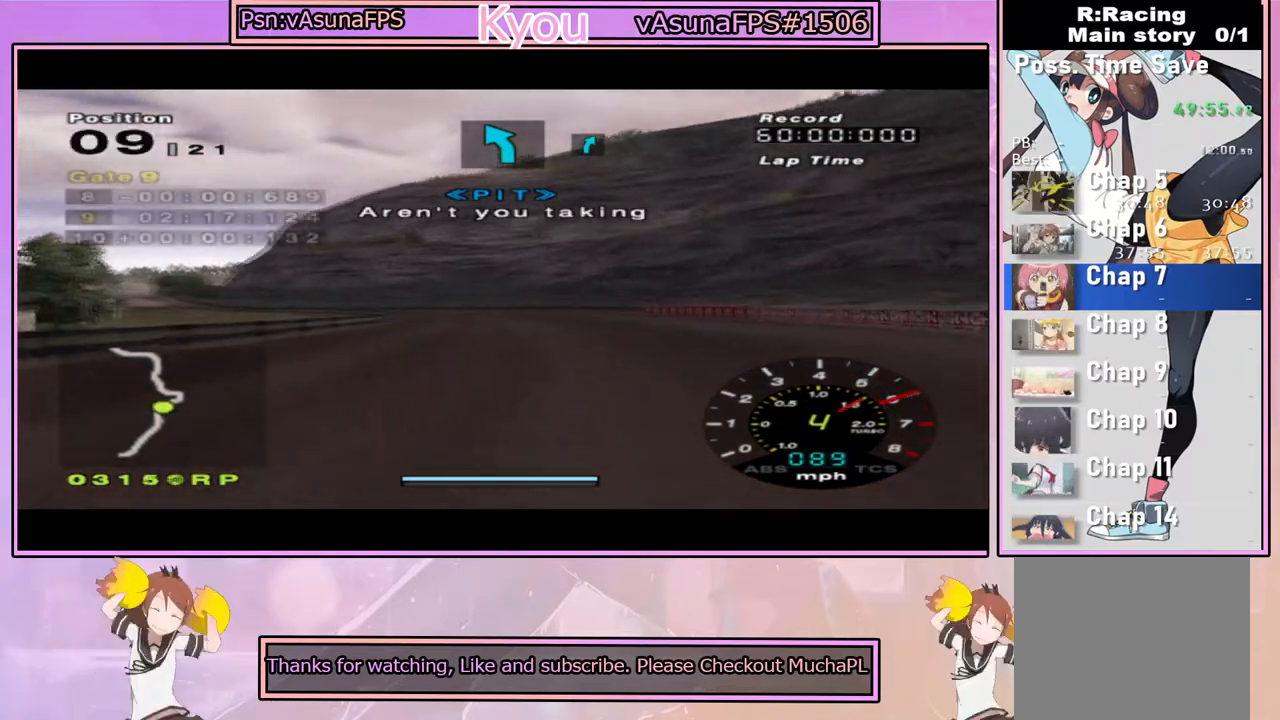
{"buttons": ["CROSS"], "left_stick": "center", "right_stick": "center", "events": [[283, "left_stick", "right"], [450, "left_stick", "center"]]}
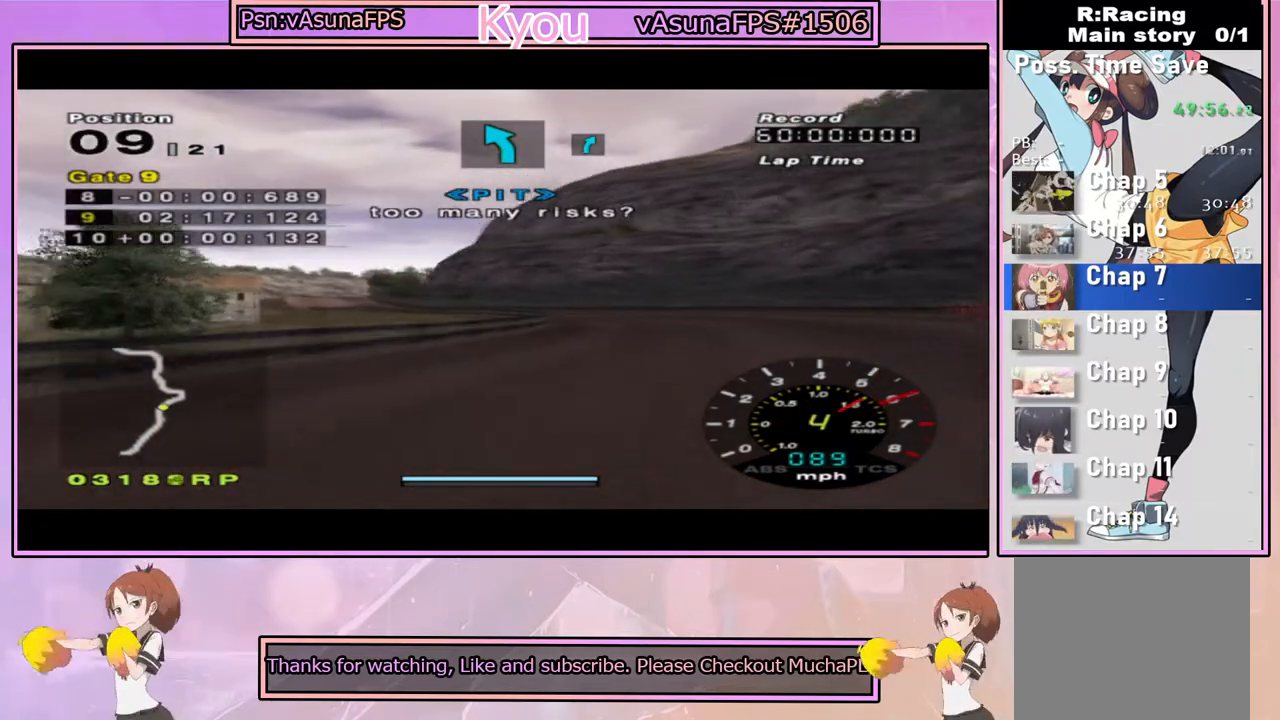
{"buttons": ["CROSS"], "left_stick": "center", "right_stick": "center", "events": [[267, "left_stick", "right"], [433, "left_stick", "center"]]}
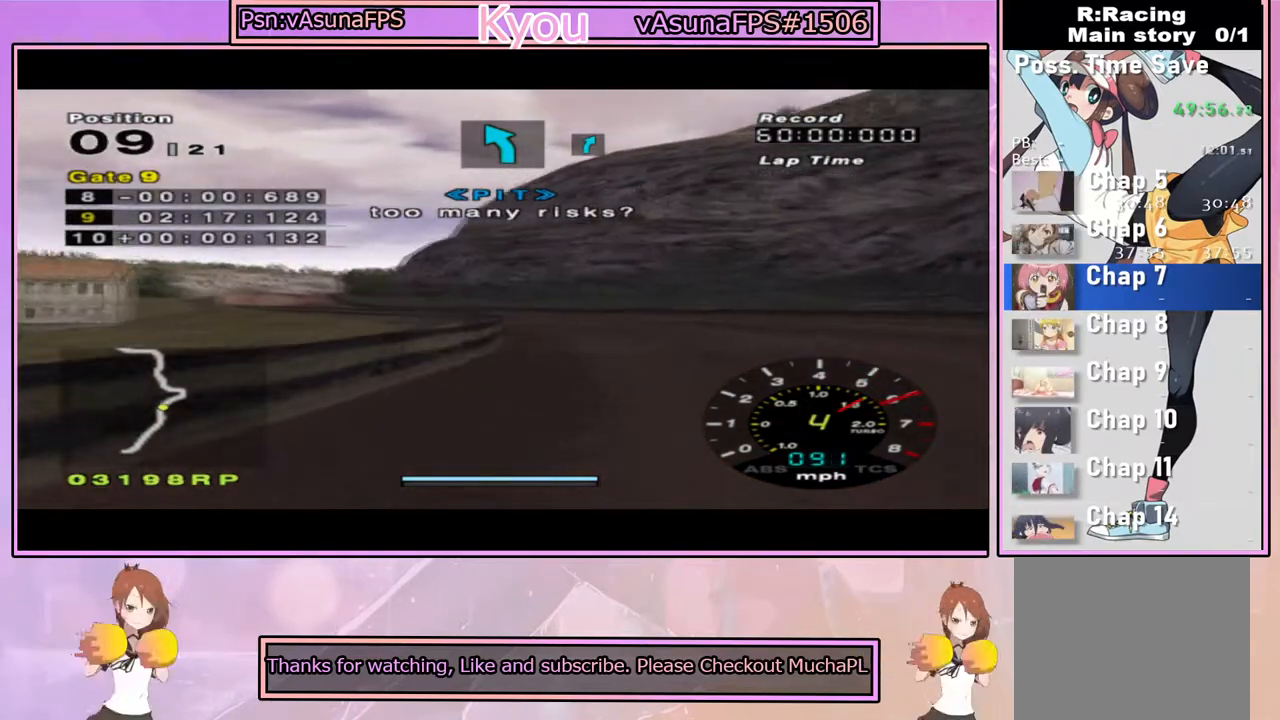
{"buttons": ["CROSS"], "left_stick": "center", "right_stick": "center", "events": [[83, "left_stick", "left"], [483, "left_stick", "center"]]}
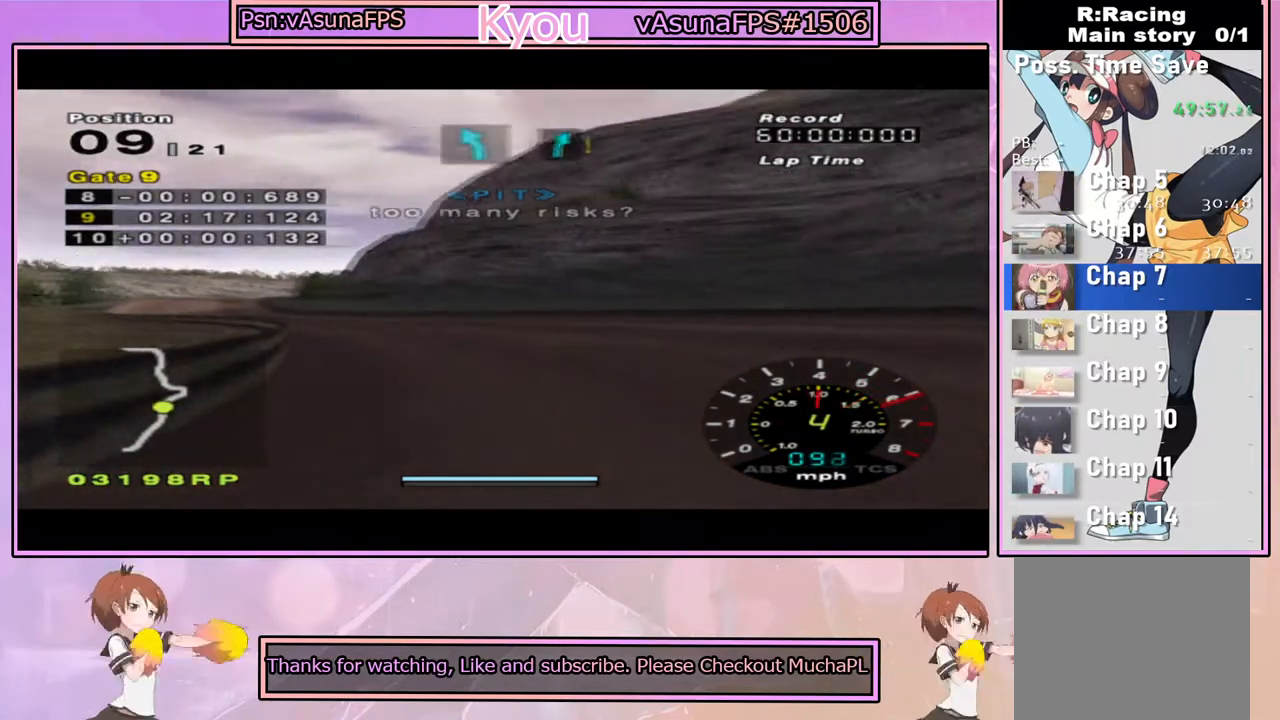
{"buttons": ["CROSS"], "left_stick": "center", "right_stick": "center", "events": [[133, "left_stick", "left"], [267, "left_stick", "center"]]}
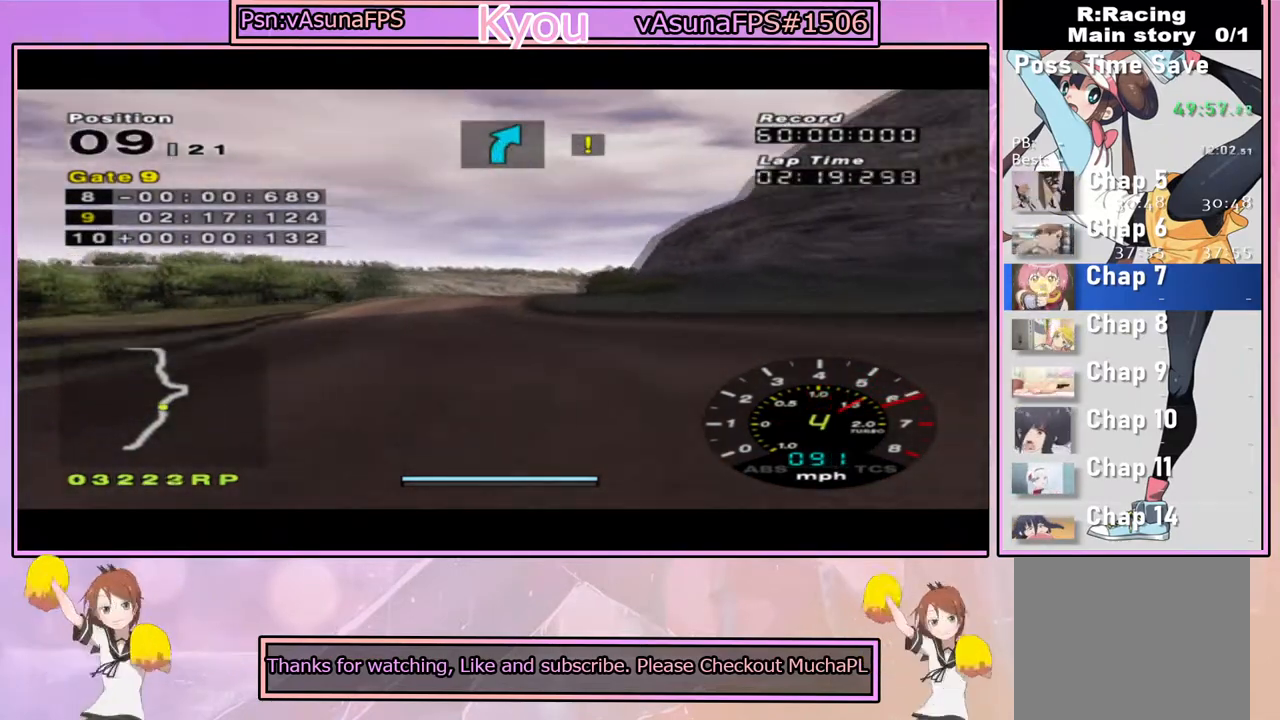
{"buttons": ["CROSS"], "left_stick": "center", "right_stick": "center", "events": [[33, "left_stick", "right"], [183, "left_stick", "center"]]}
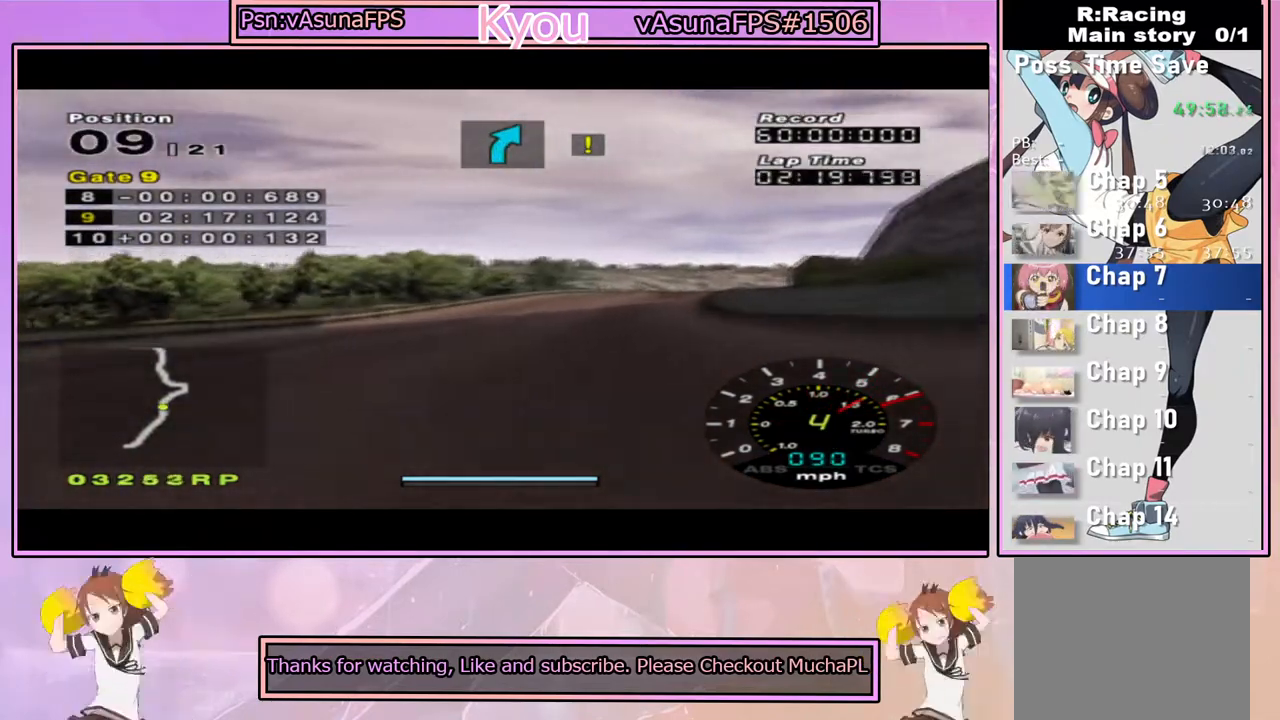
{"buttons": ["CROSS"], "left_stick": "center", "right_stick": "center", "events": [[133, "left_stick", "right"], [283, "left_stick", "center"]]}
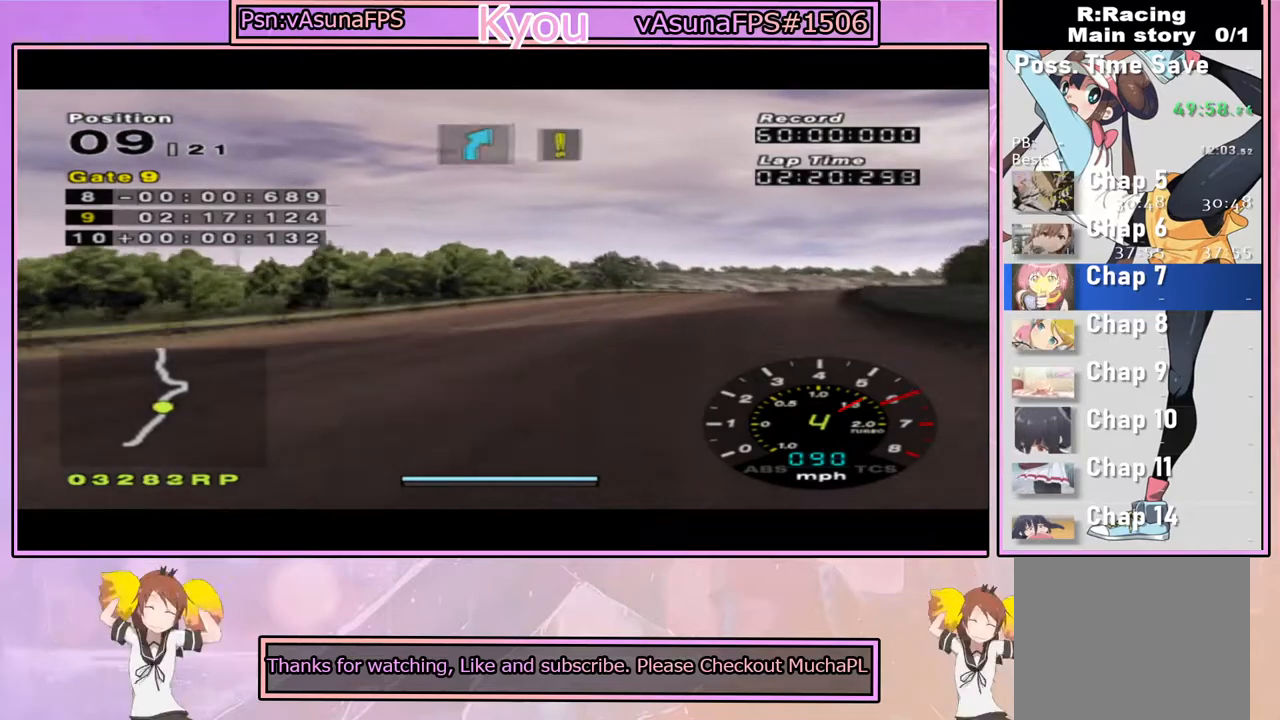
{"buttons": ["CROSS"], "left_stick": "center", "right_stick": "center", "events": [[33, "left_stick", "right"], [250, "CROSS", "up"], [400, "CROSS", "down"], [417, "left_stick", "center"]]}
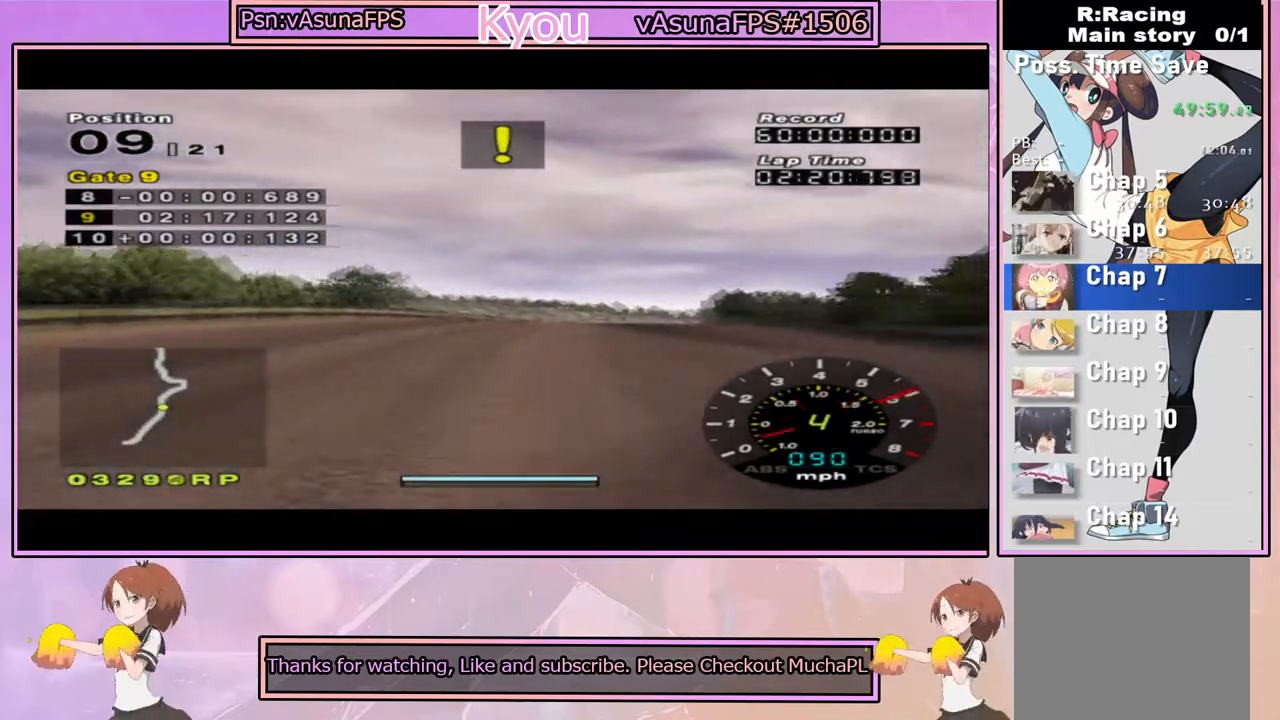
{"buttons": ["CROSS"], "left_stick": "center", "right_stick": "center", "events": [[17, "CROSS", "up"], [33, "CROSS", "down"], [100, "left_stick", "left"], [233, "left_stick", "center"], [350, "left_stick", "left"], [500, "left_stick", "center"]]}
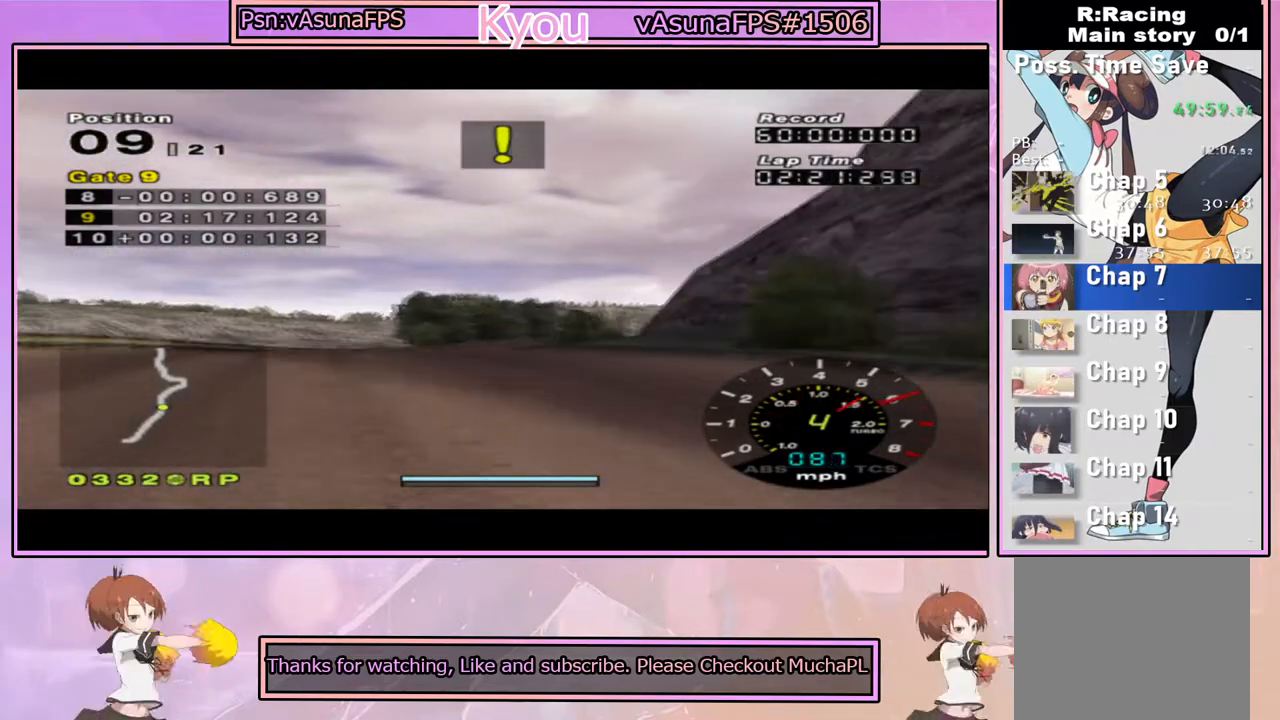
{"buttons": ["CROSS"], "left_stick": "left", "right_stick": "center", "events": [[67, "left_stick", "right"], [233, "left_stick", "center"], [300, "left_stick", "left"]]}
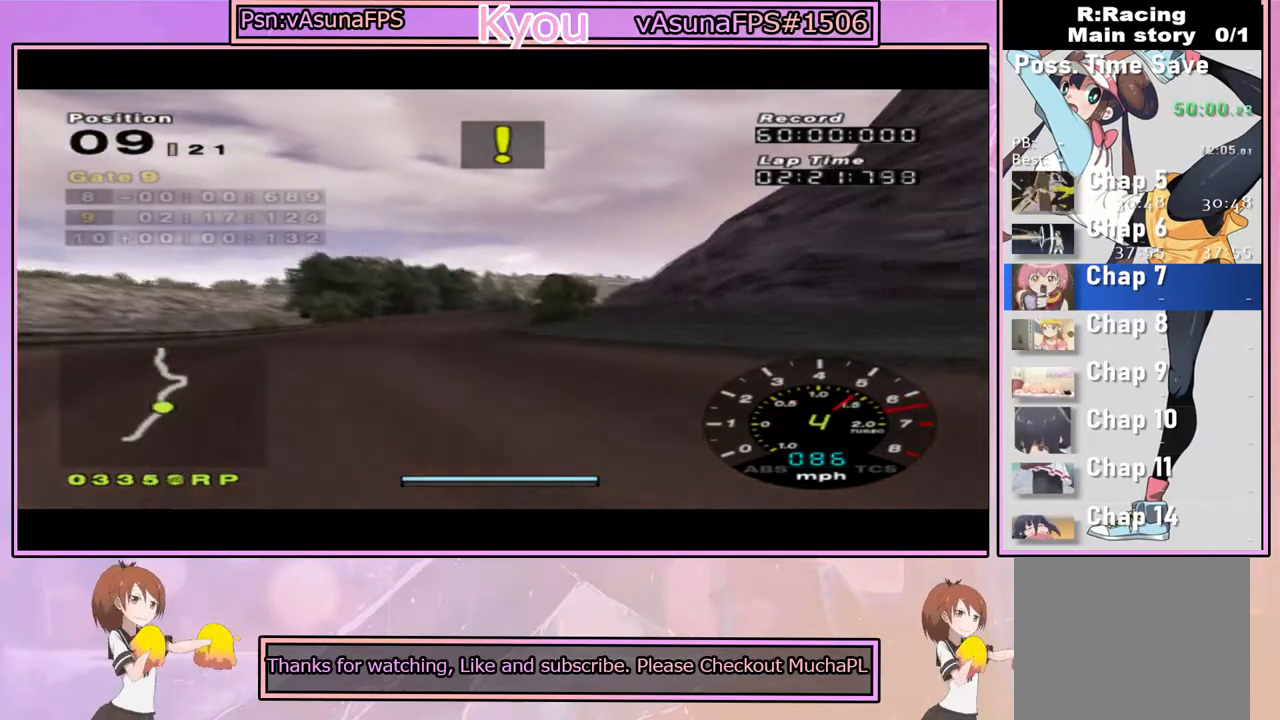
{"buttons": ["CROSS"], "left_stick": "center", "right_stick": "center", "events": [[17, "left_stick", "center"]]}
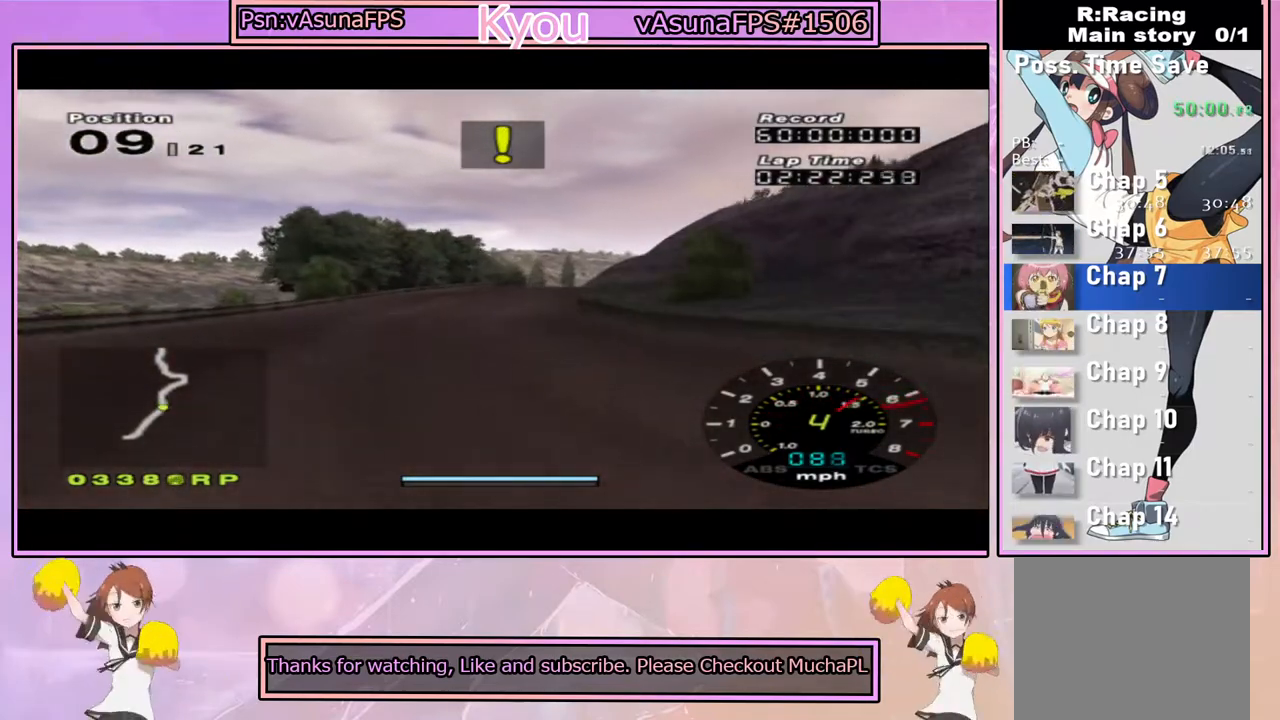
{"buttons": ["CROSS"], "left_stick": "center", "right_stick": "center", "events": []}
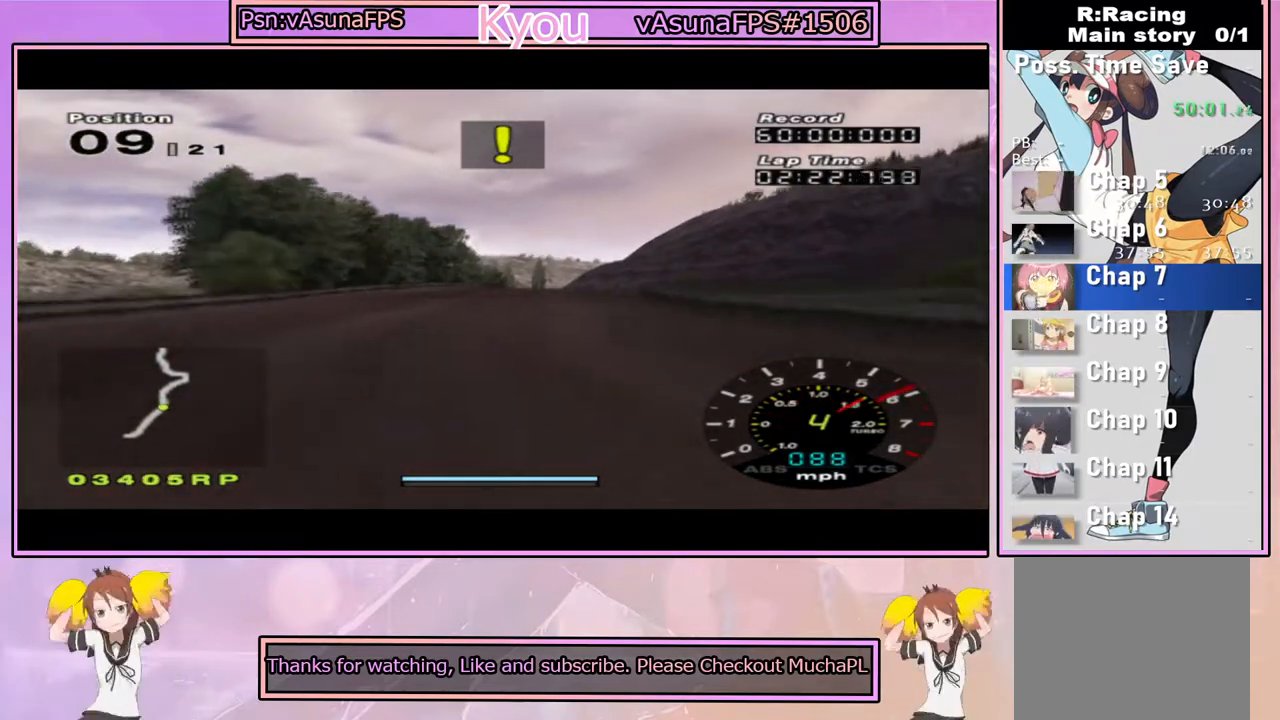
{"buttons": ["CROSS"], "left_stick": "center", "right_stick": "center", "events": [[117, "left_stick", "right"], [250, "left_stick", "center"]]}
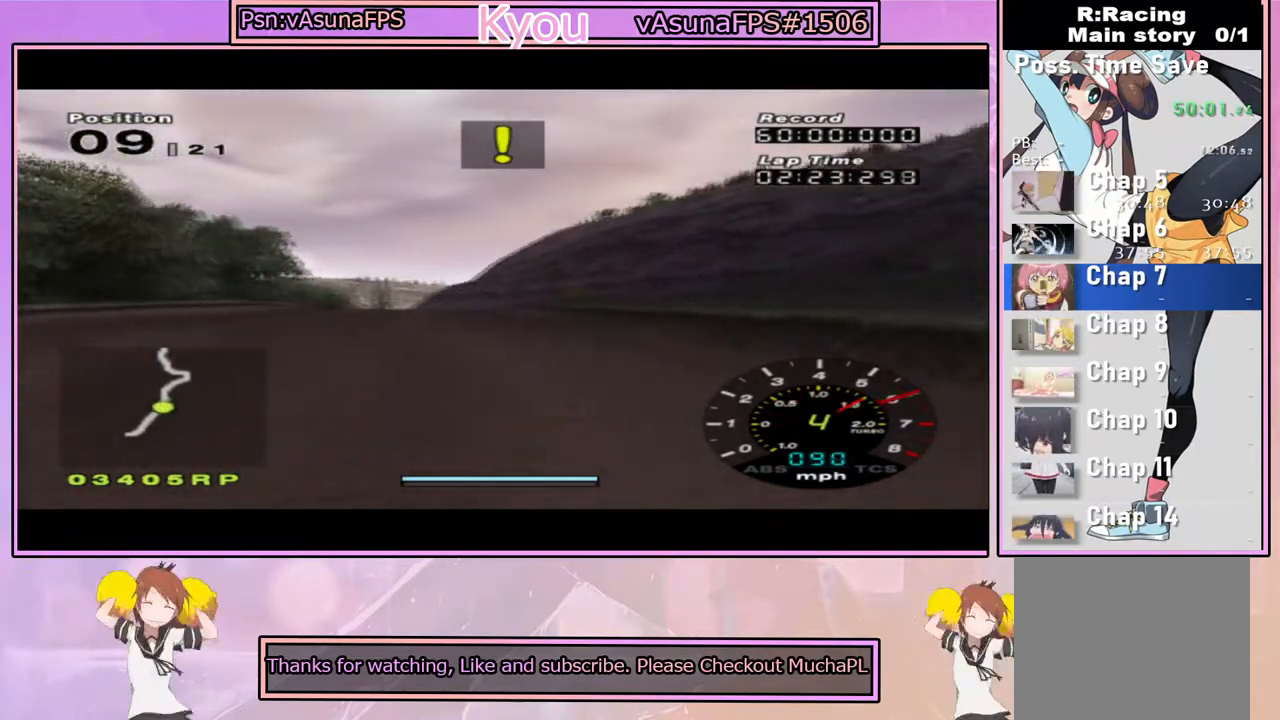
{"buttons": ["CROSS"], "left_stick": "center", "right_stick": "center", "events": [[33, "left_stick", "left"], [183, "left_stick", "center"]]}
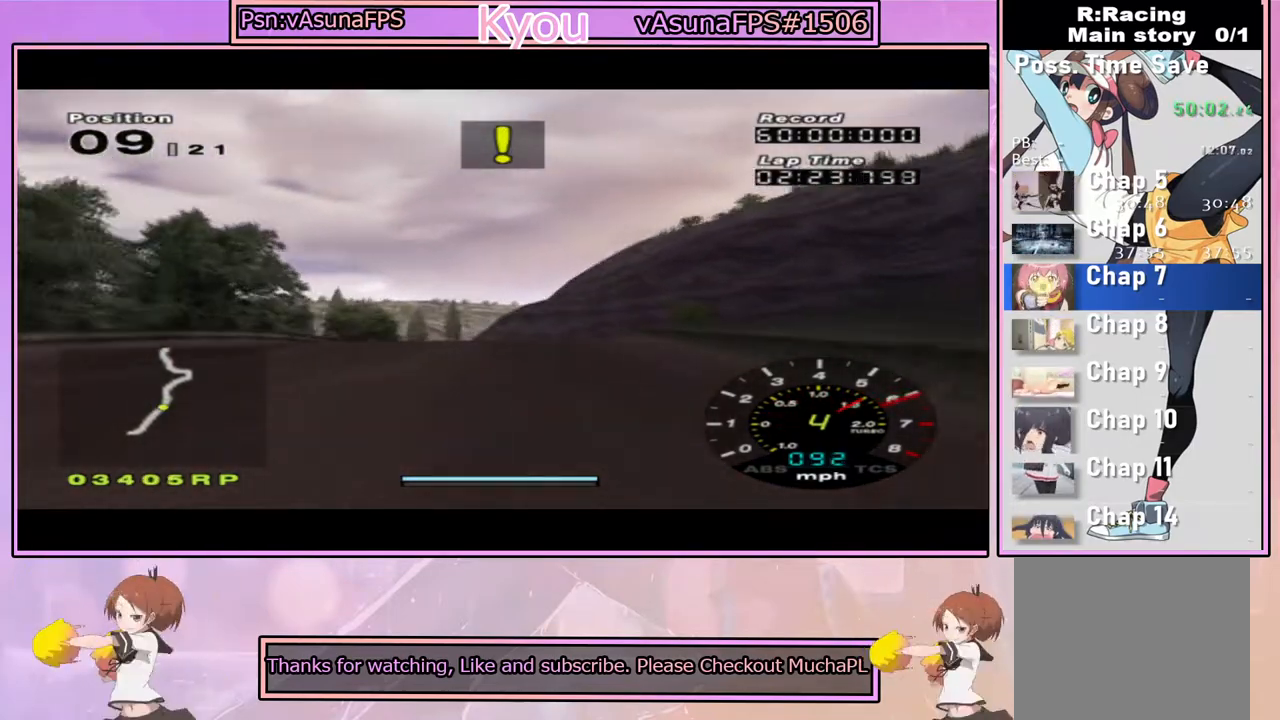
{"buttons": ["CROSS"], "left_stick": "center", "right_stick": "center", "events": [[150, "left_stick", "right"], [233, "left_stick", "center"], [317, "left_stick", "left"], [483, "left_stick", "center"]]}
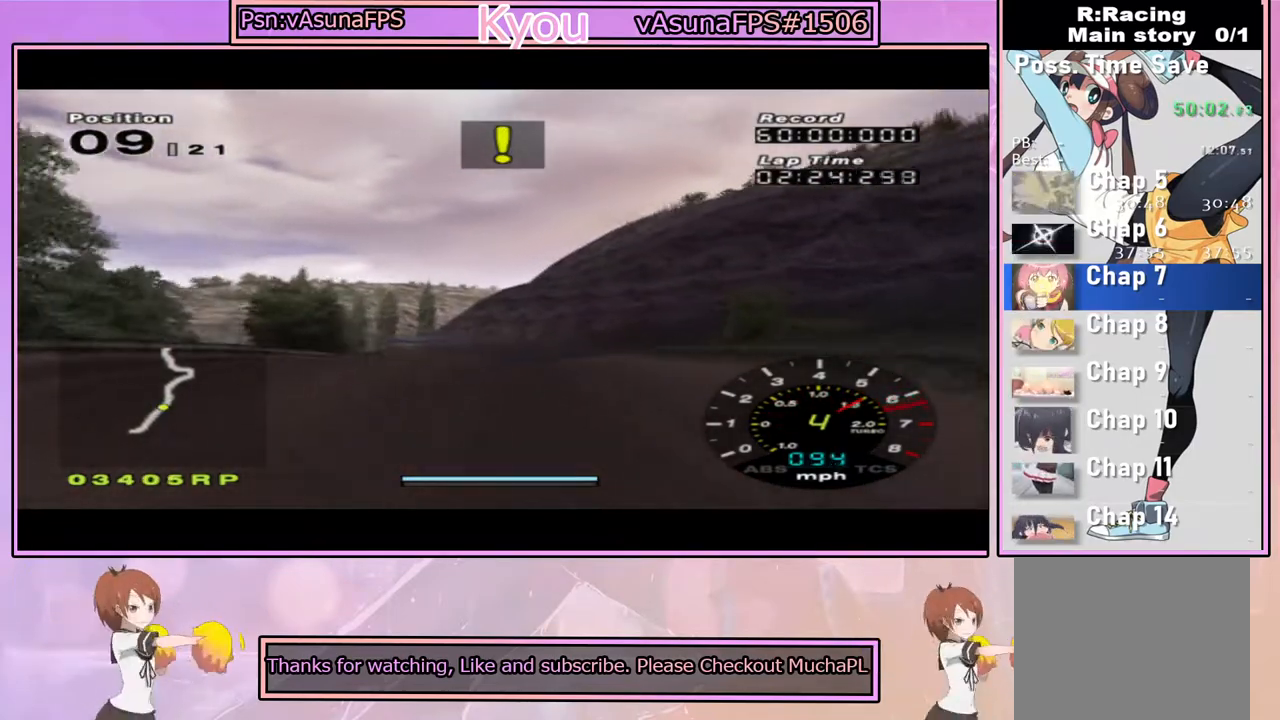
{"buttons": ["CROSS"], "left_stick": "center", "right_stick": "center", "events": [[300, "left_stick", "right"], [483, "left_stick", "center"]]}
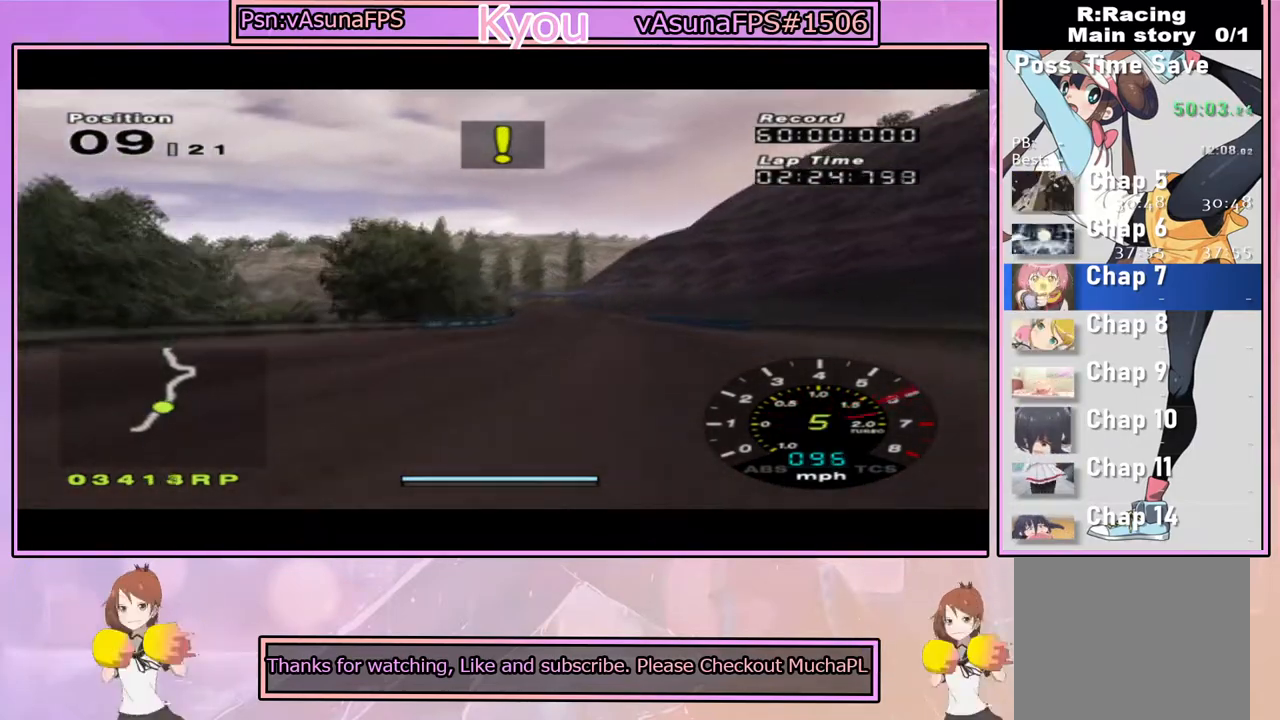
{"buttons": ["CROSS"], "left_stick": "center", "right_stick": "center", "events": [[367, "left_stick", "right"], [500, "left_stick", "center"]]}
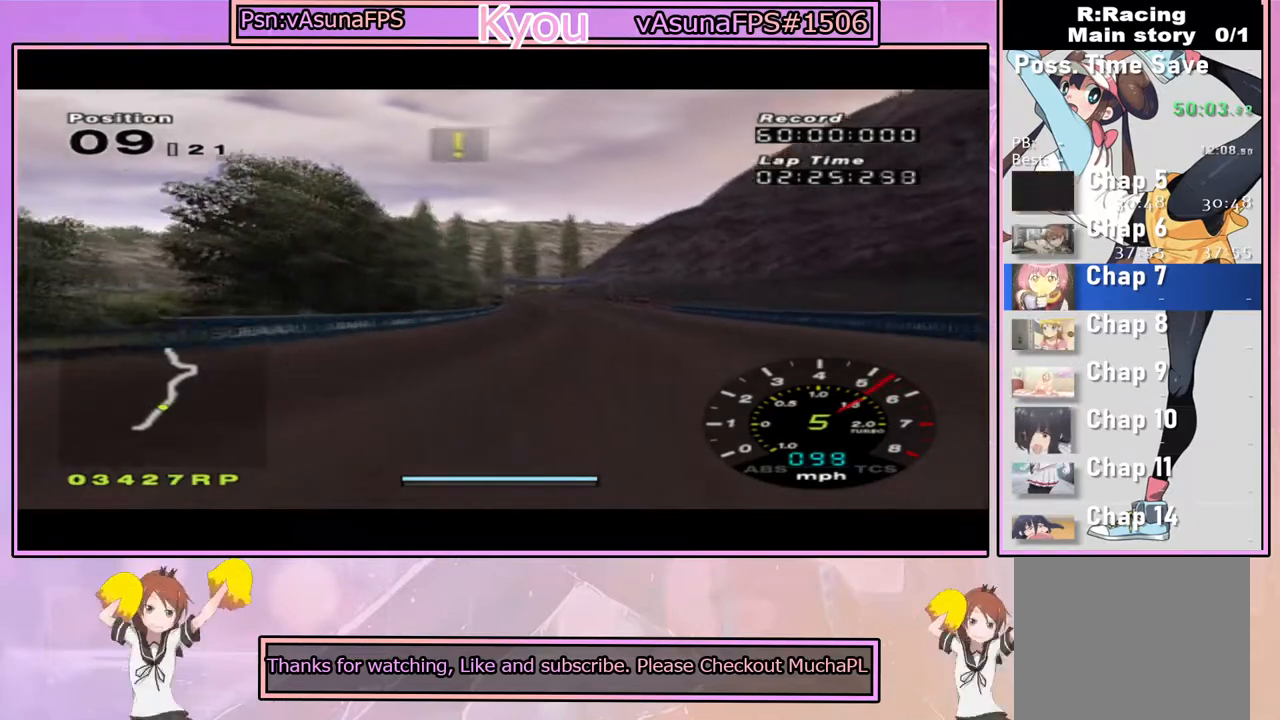
{"buttons": ["CROSS"], "left_stick": "center", "right_stick": "center", "events": [[100, "left_stick", "left"], [233, "left_stick", "center"]]}
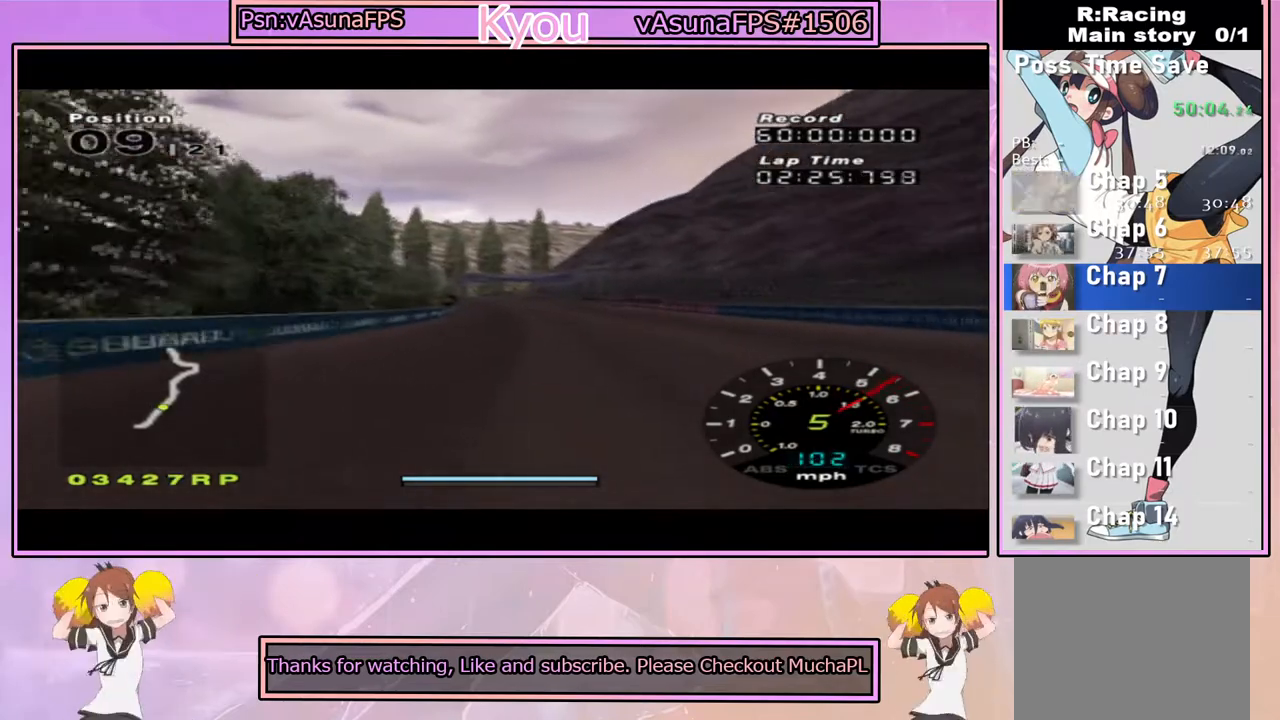
{"buttons": ["CROSS"], "left_stick": "center", "right_stick": "center", "events": []}
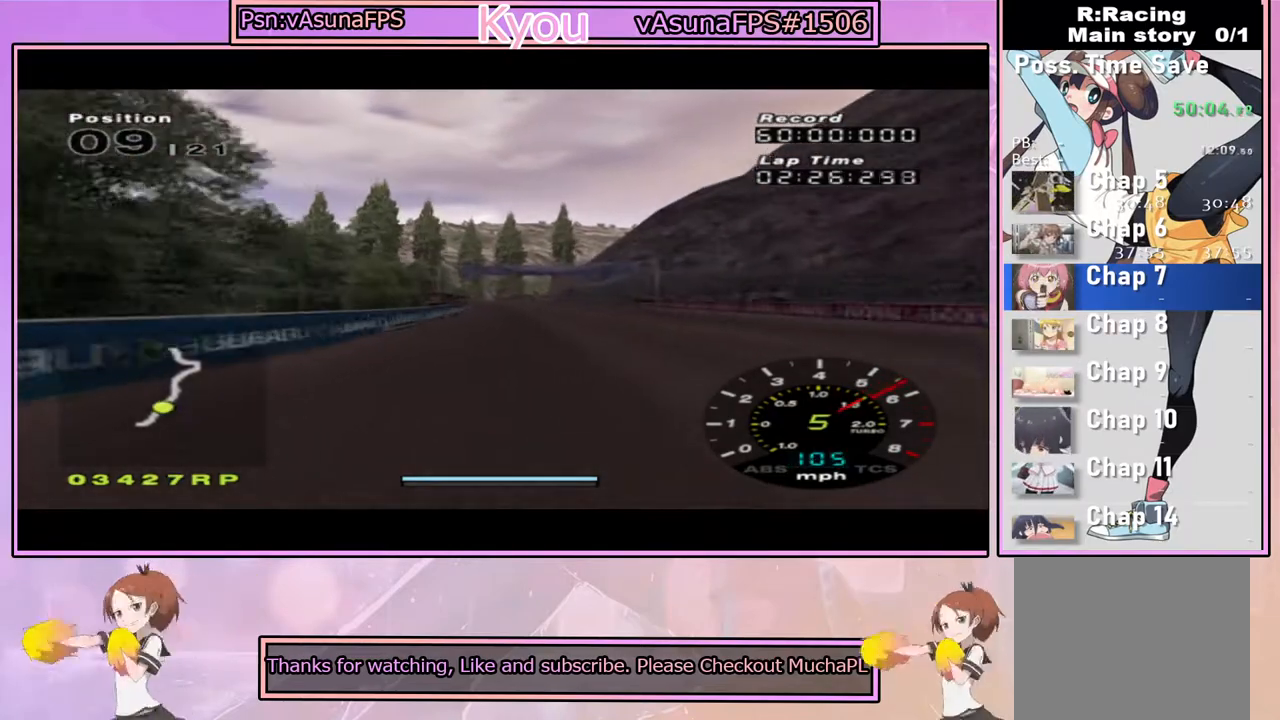
{"buttons": ["CROSS"], "left_stick": "center", "right_stick": "center", "events": []}